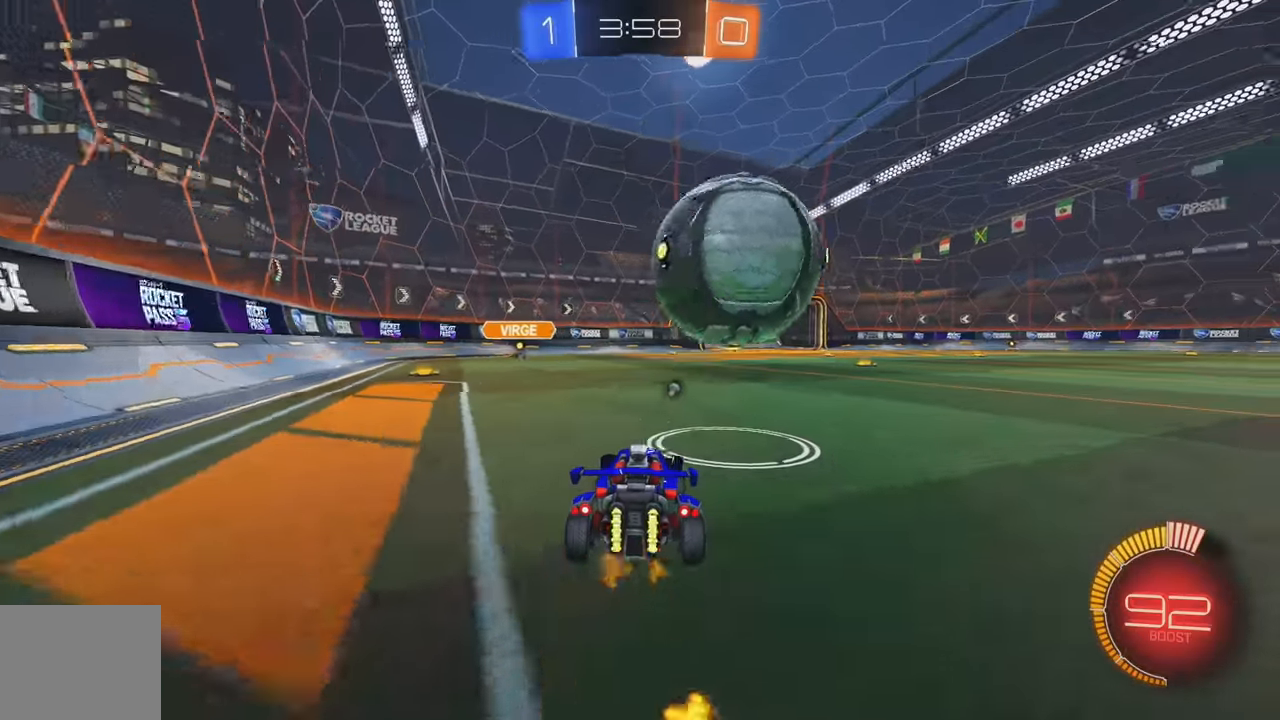
Gameplay with a controller (Xbox layout); each line is a JSON object with the inputs held at the frame after it. "events" lists button and stick changes between this image and that frame as [ms after this image, input, new state], when the widget could be followed in between. Not read: DPAD_DOWN DPAD_LEFT DPAD_RIGHT DPAD_UP L3 R3 SELECT START right_stick.
{"buttons": ["R2"], "left_stick": "center", "events": [[17, "left_stick", "center"], [317, "B", "up"], [400, "R2", "up"], [500, "R2", "down"]]}
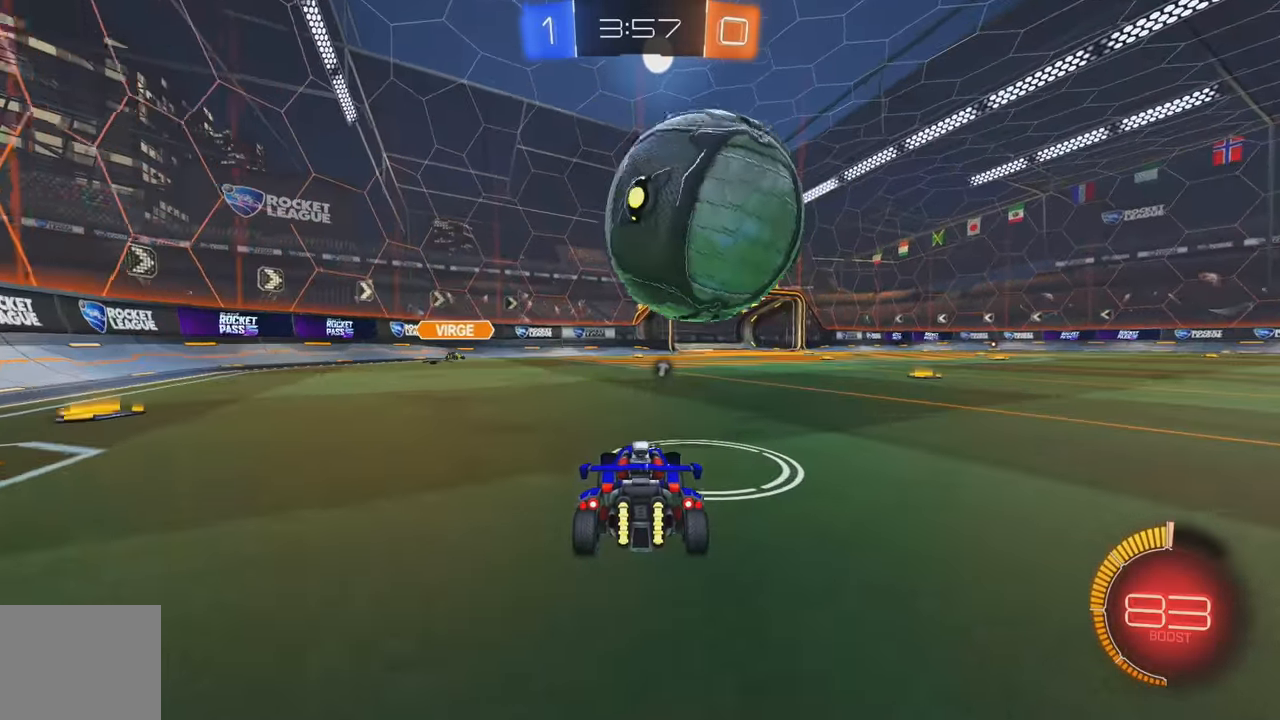
{"buttons": ["R2"], "left_stick": "center", "events": [[184, "R2", "up"], [250, "R2", "down"], [300, "R2", "up"], [367, "left_stick", "right"], [400, "R2", "down"], [434, "left_stick", "center"]]}
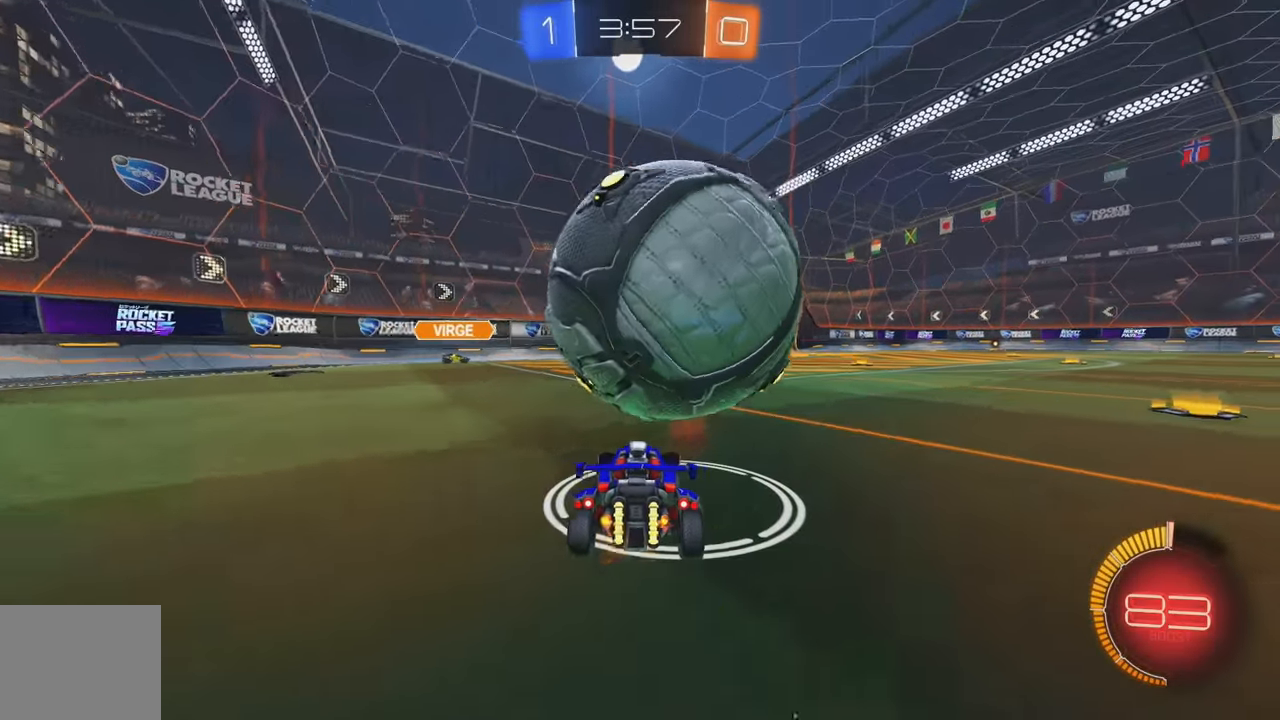
{"buttons": ["R2"], "left_stick": "down-left", "events": [[100, "left_stick", "left"], [117, "R2", "up"], [184, "R2", "down"], [184, "left_stick", "center"], [267, "B", "down"], [284, "A", "down"], [317, "left_stick", "down-left"], [400, "A", "up"], [417, "B", "up"]]}
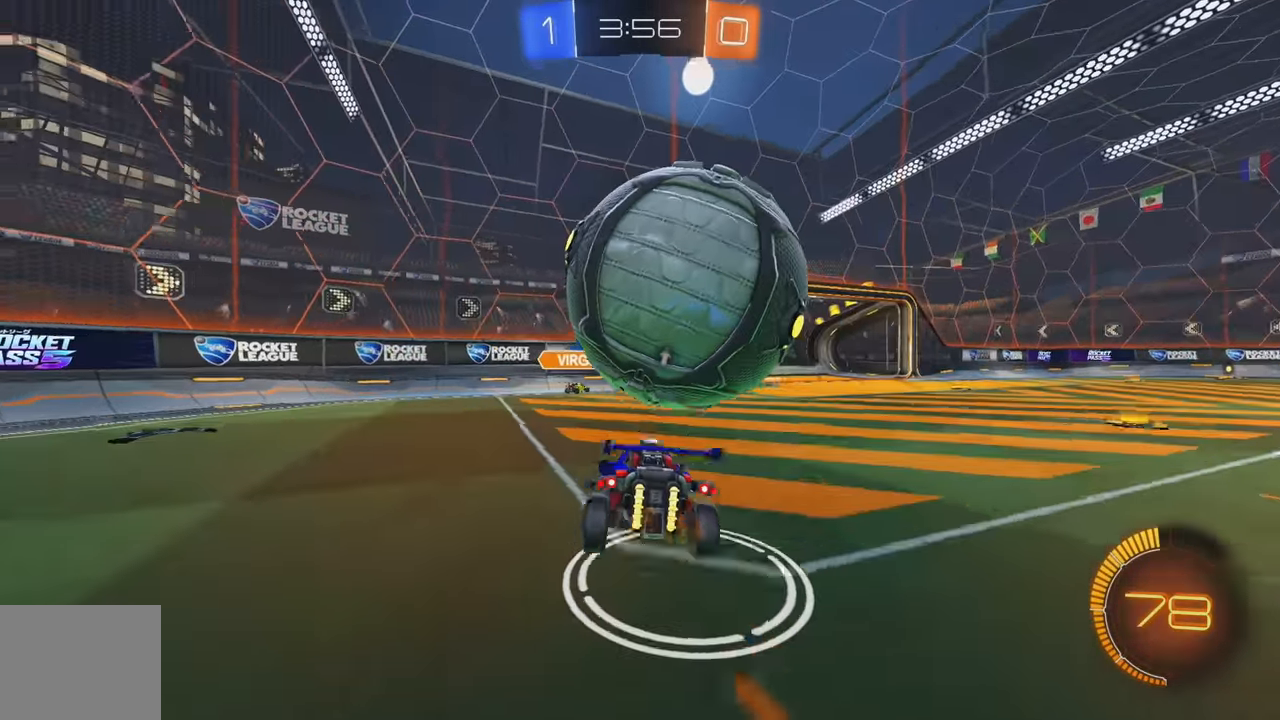
{"buttons": ["A", "L1", "R2"], "left_stick": "down-right", "events": [[50, "left_stick", "down"], [84, "B", "down"], [250, "B", "up"], [250, "left_stick", "down-right"], [384, "L1", "down"], [417, "A", "down"]]}
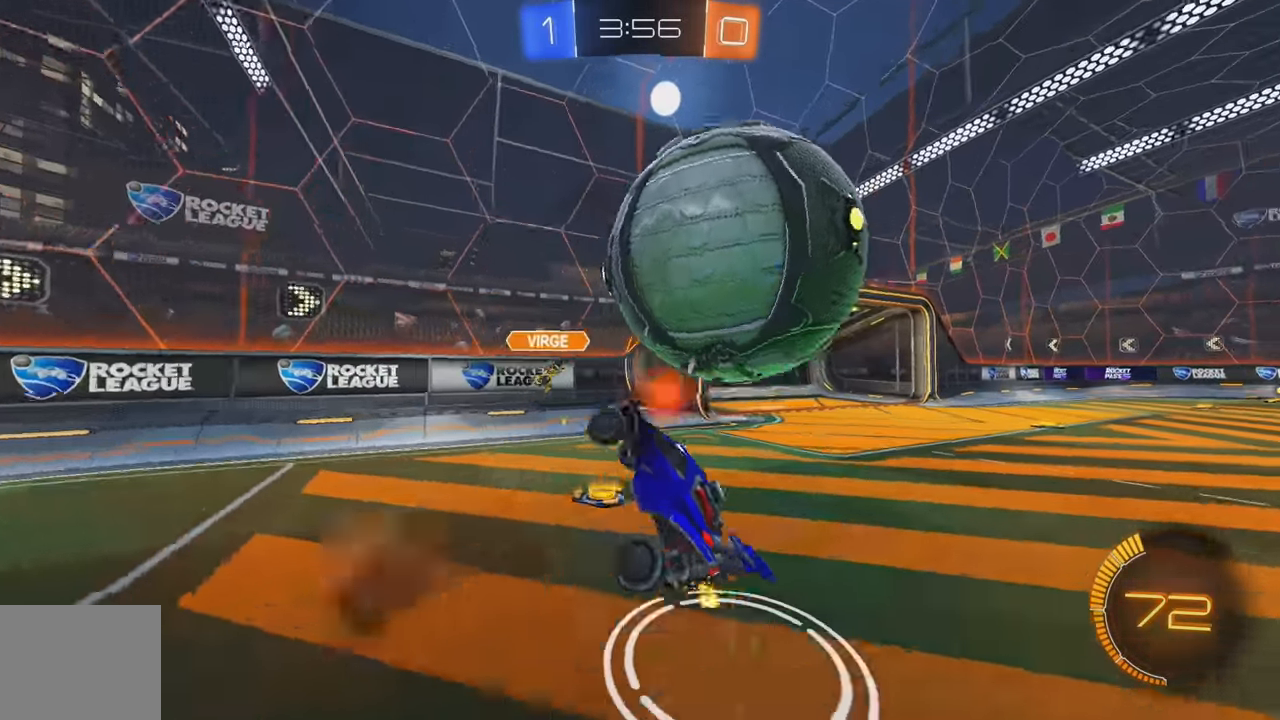
{"buttons": ["L1", "R2"], "left_stick": "up-right"}
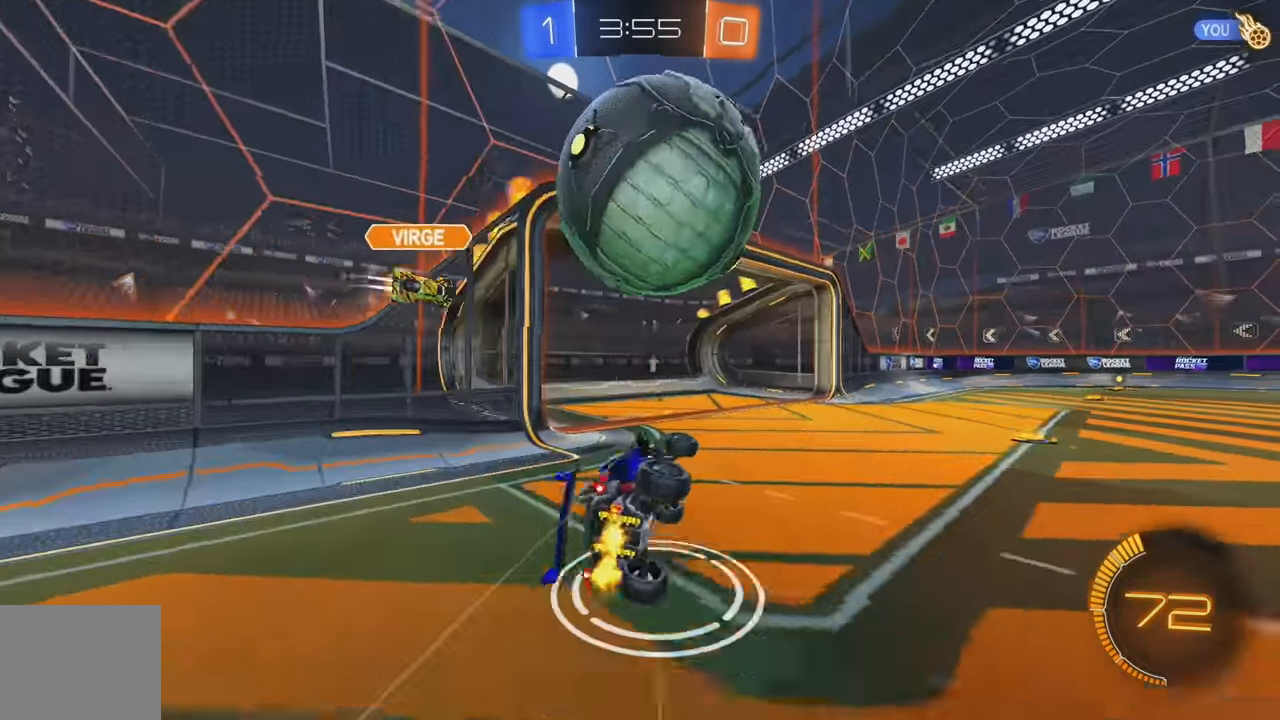
{"buttons": ["R2"], "left_stick": "right", "events": [[100, "R2", "up"], [167, "R2", "down"], [184, "L1", "up"], [400, "X", "down"], [417, "X", "up"], [417, "left_stick", "right"]]}
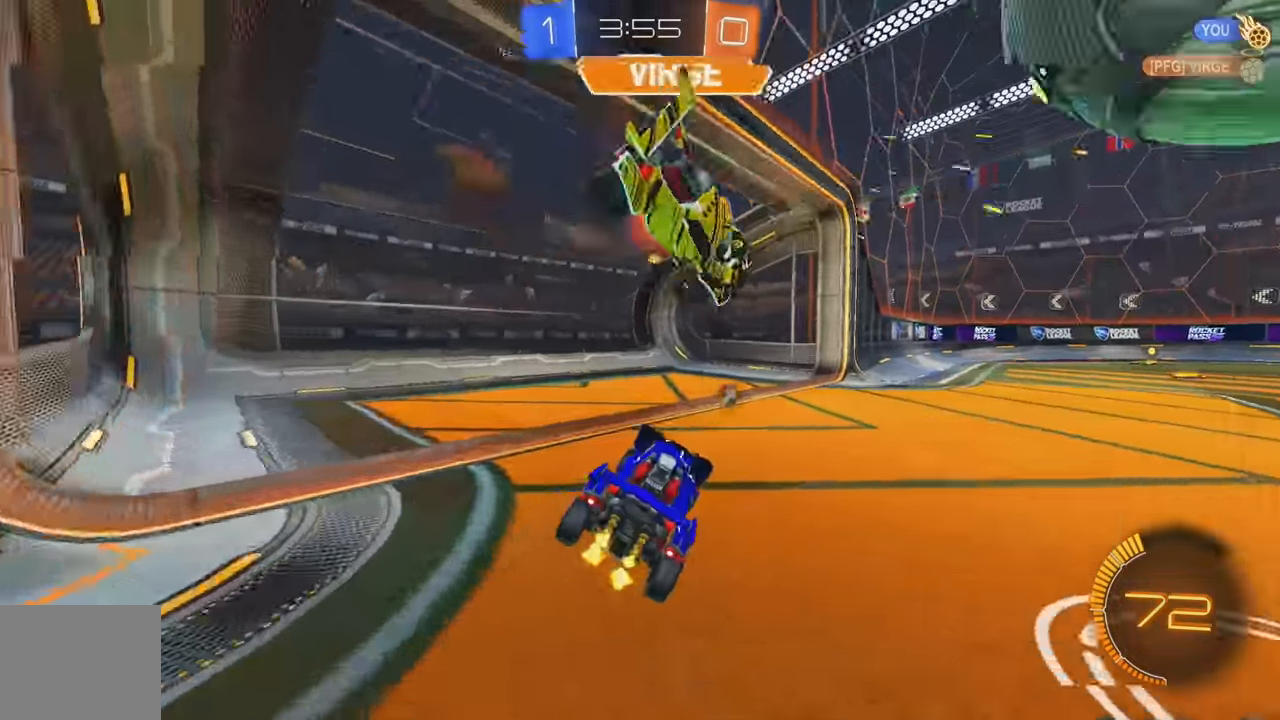
{"buttons": ["B", "R2"], "left_stick": "right", "events": [[34, "B", "down"], [50, "Y", "down"], [67, "L1", "down"], [167, "L1", "up"], [167, "Y", "up"], [184, "X", "down"], [234, "X", "up"], [334, "A", "down"], [350, "A", "up"], [367, "Y", "down"], [500, "Y", "up"]]}
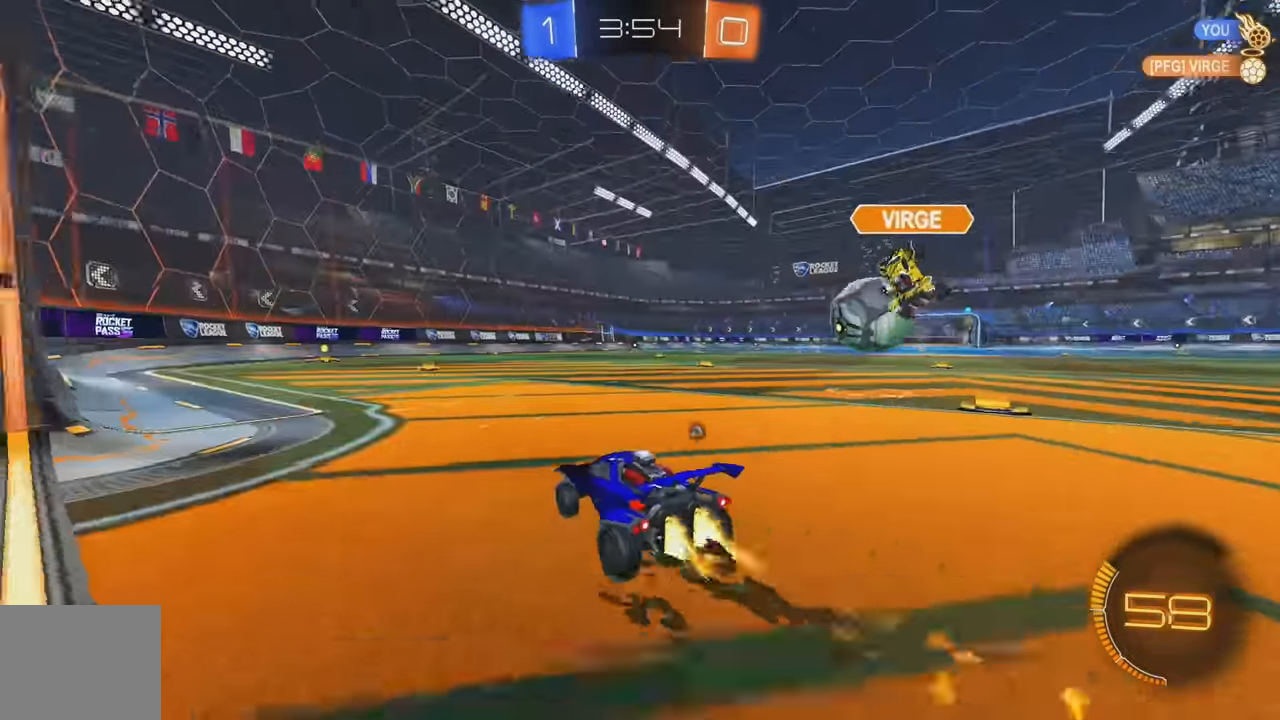
{"buttons": ["B", "R2"], "left_stick": "center"}
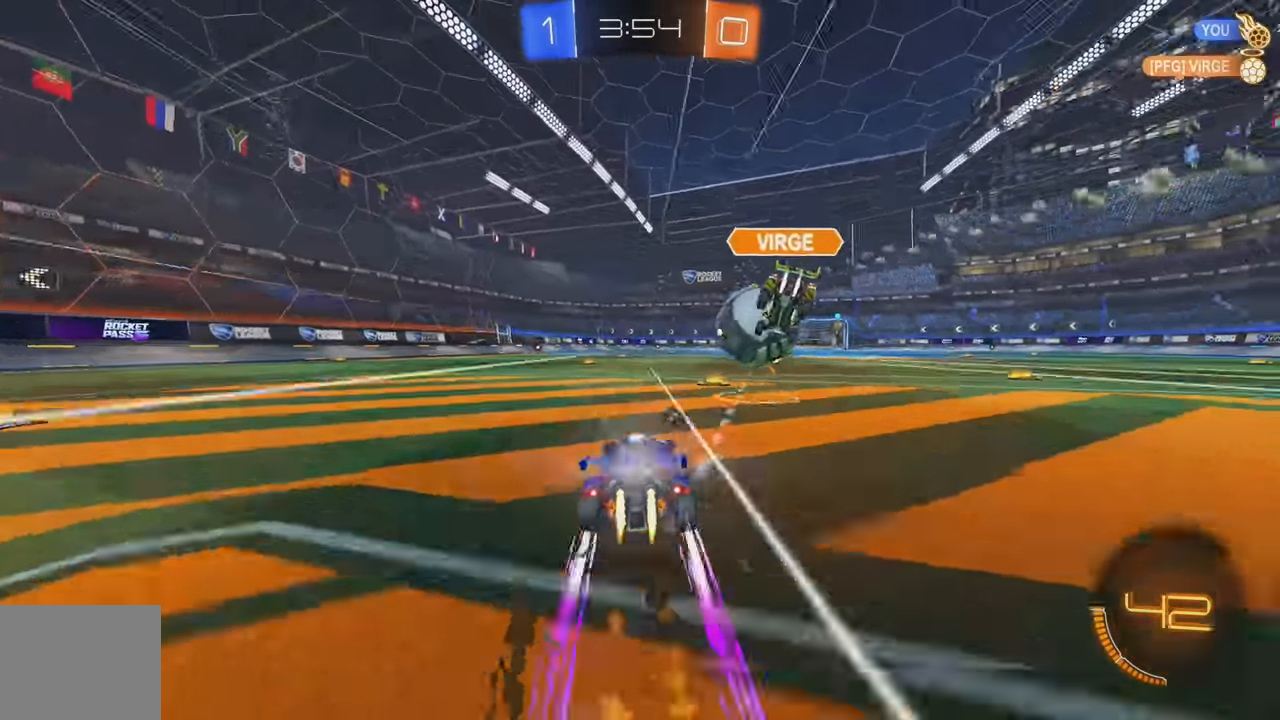
{"buttons": ["R2"], "left_stick": "right"}
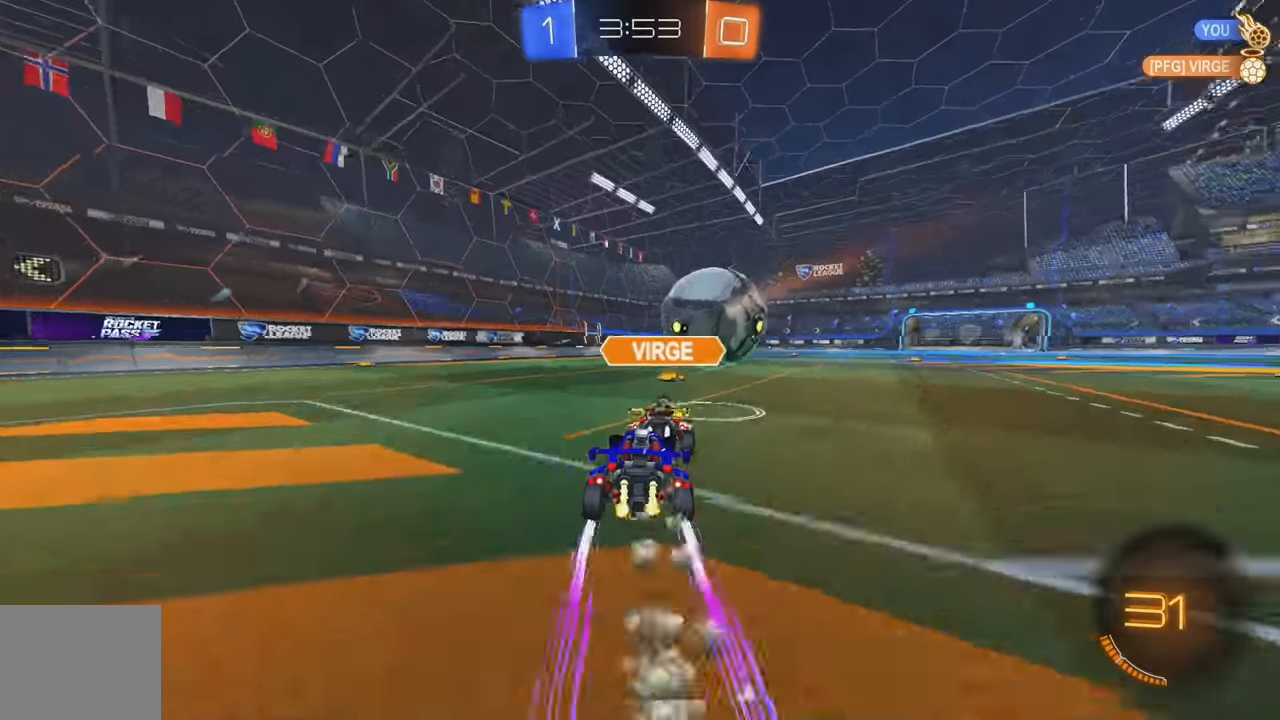
{"buttons": ["R2"], "left_stick": "center", "events": [[17, "B", "down"], [17, "left_stick", "center"], [384, "B", "up"]]}
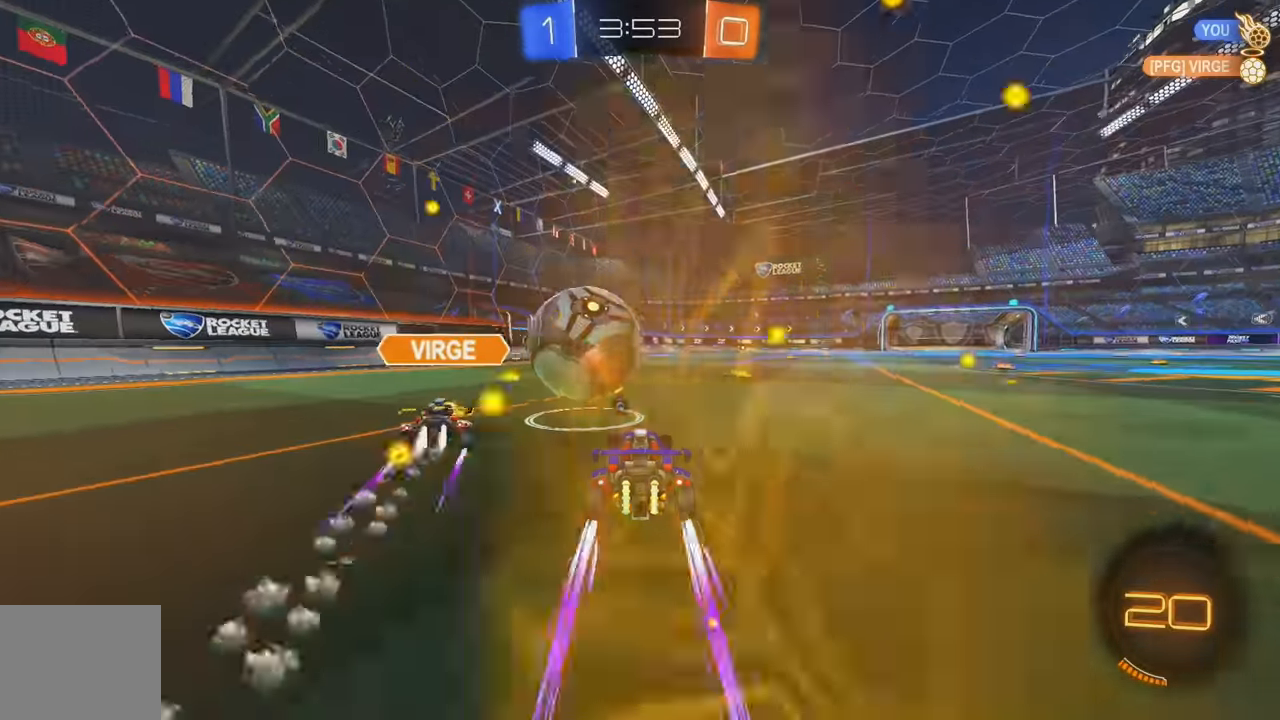
{"buttons": ["B", "Y", "R2"], "left_stick": "center", "events": [[117, "left_stick", "left"], [167, "left_stick", "center"], [417, "B", "down"], [417, "Y", "down"]]}
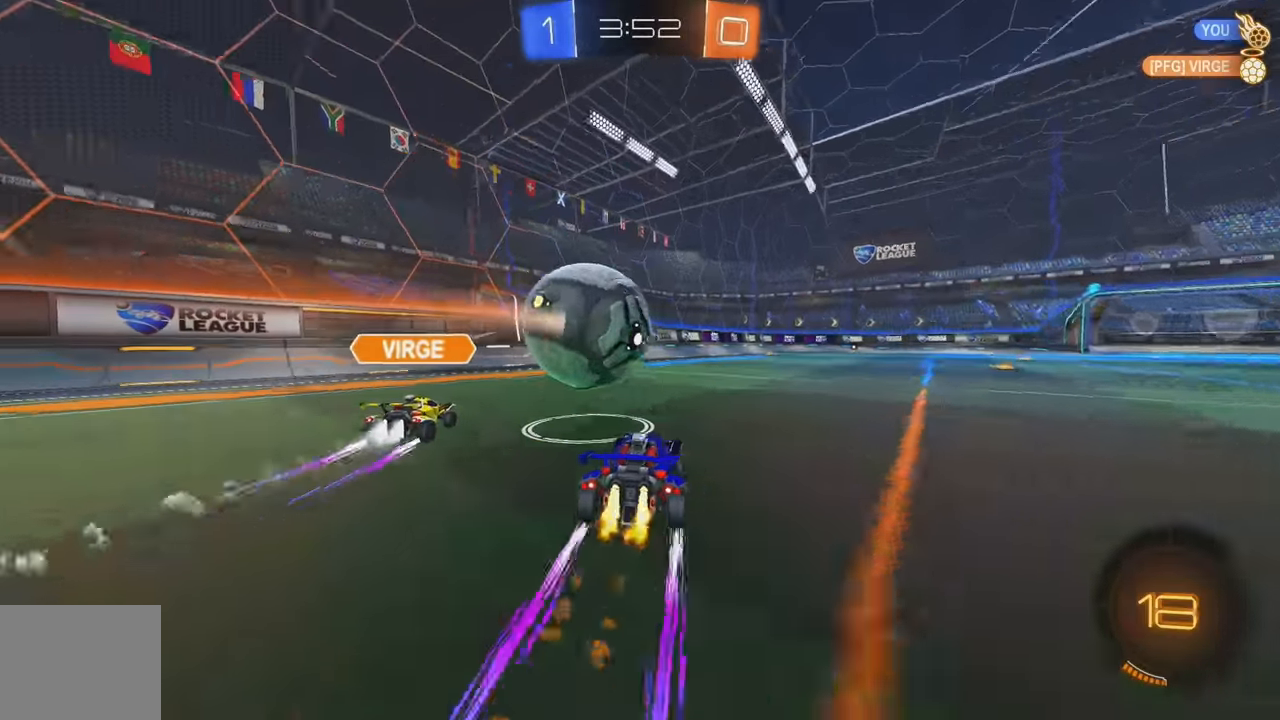
{"buttons": ["R2"], "left_stick": "center", "events": [[17, "Y", "up"], [50, "B", "up"], [184, "left_stick", "right"], [267, "left_stick", "center"], [317, "left_stick", "left"], [484, "left_stick", "center"]]}
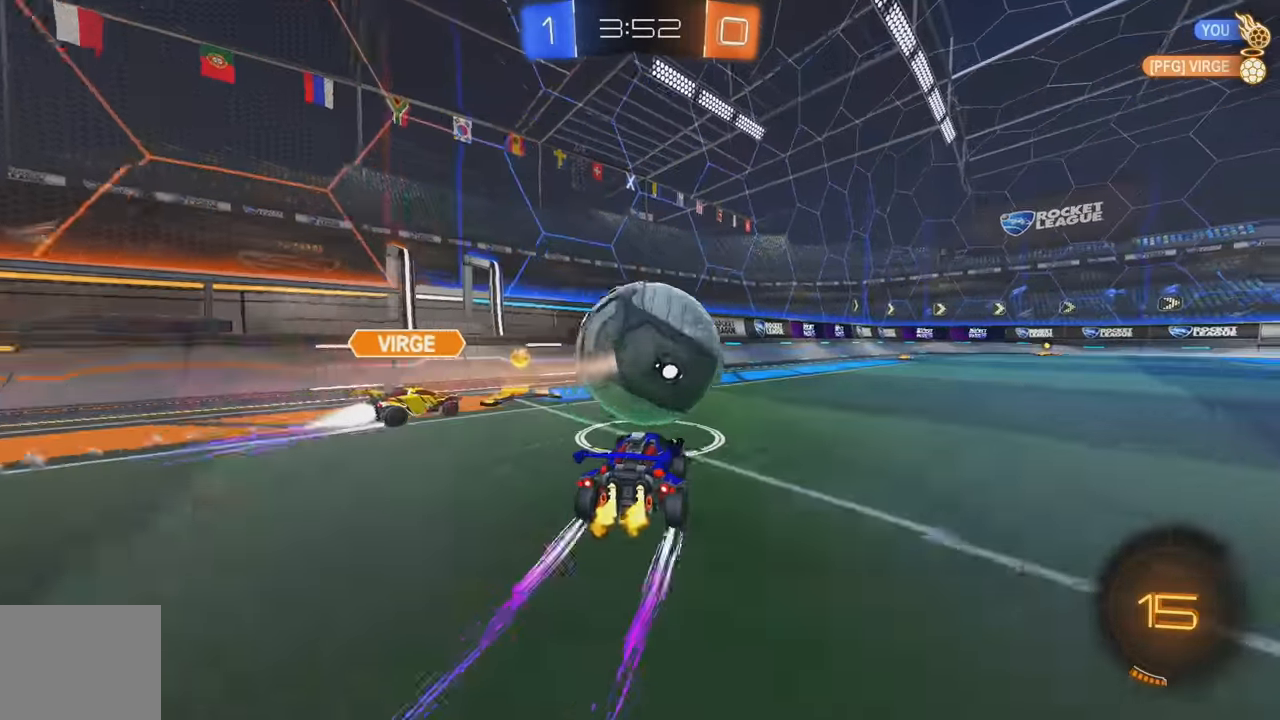
{"buttons": ["R2"], "left_stick": "right", "events": [[17, "left_stick", "right"], [34, "B", "down"], [184, "left_stick", "center"], [467, "B", "up"], [484, "left_stick", "right"]]}
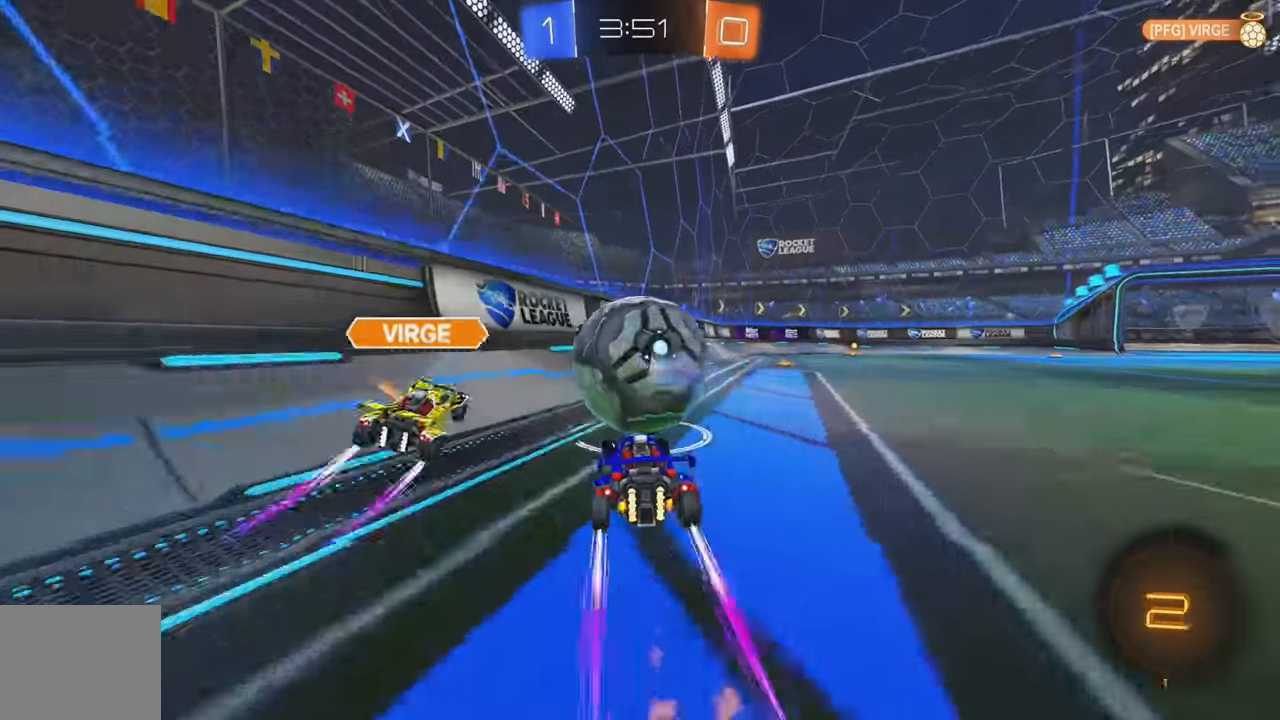
{"buttons": ["R2"], "left_stick": "center", "events": [[217, "B", "down"], [267, "Y", "down"], [350, "Y", "up"], [367, "B", "up"], [500, "left_stick", "center"]]}
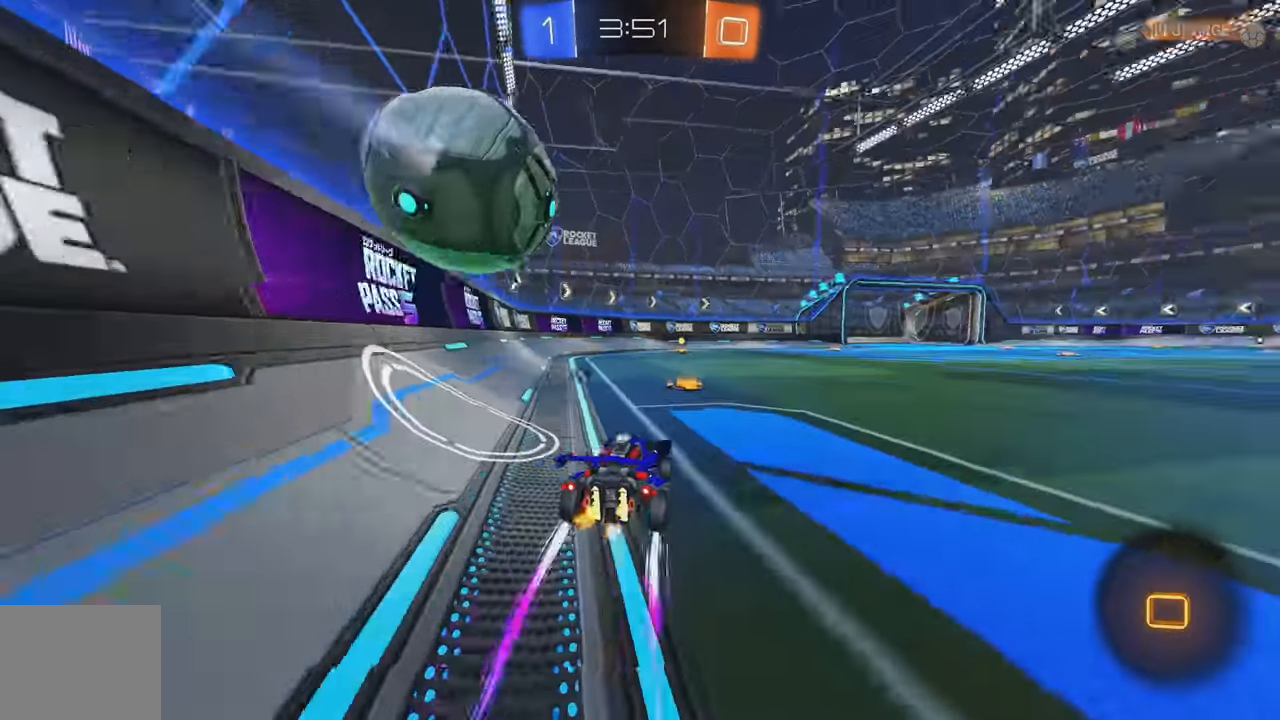
{"buttons": ["R2"], "left_stick": "left", "events": [[250, "Y", "down"], [267, "B", "down"], [384, "Y", "up"], [400, "B", "up"], [450, "left_stick", "left"]]}
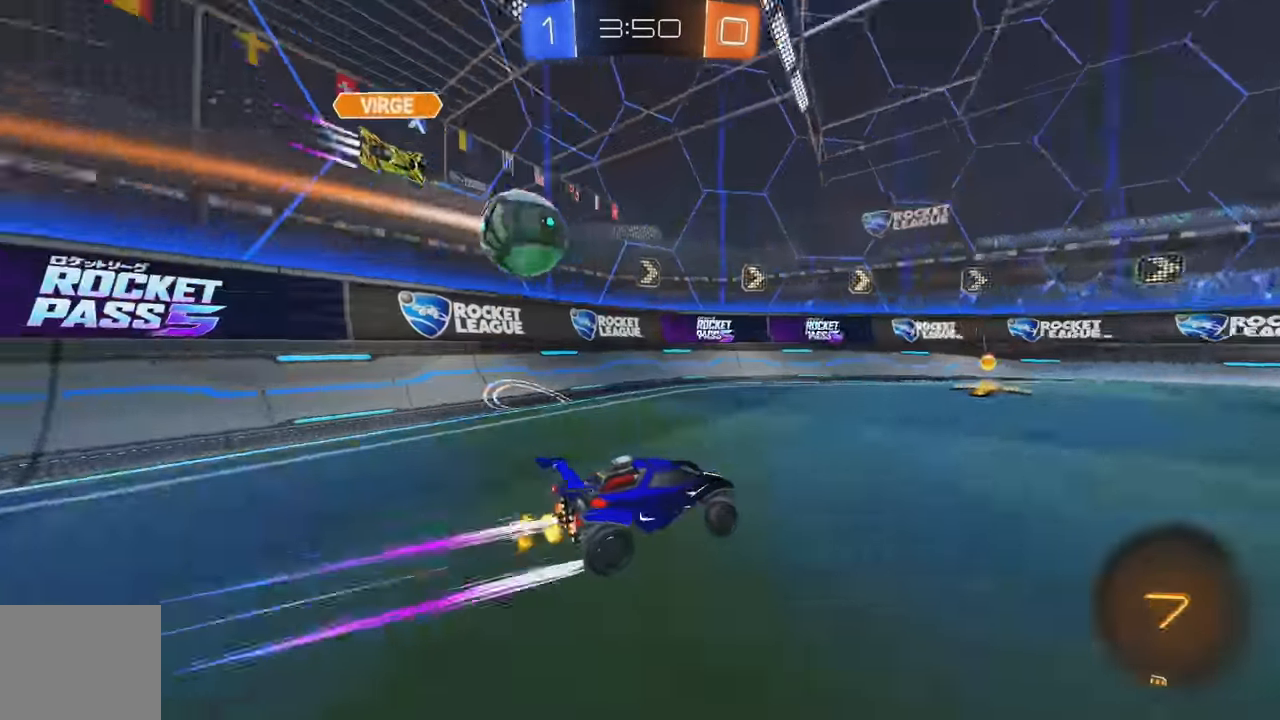
{"buttons": ["R2"], "left_stick": "center", "events": [[200, "R2", "up"], [234, "left_stick", "down"], [284, "L2", "down"], [300, "left_stick", "down-right"], [450, "R2", "down"], [500, "L2", "up"], [500, "left_stick", "center"]]}
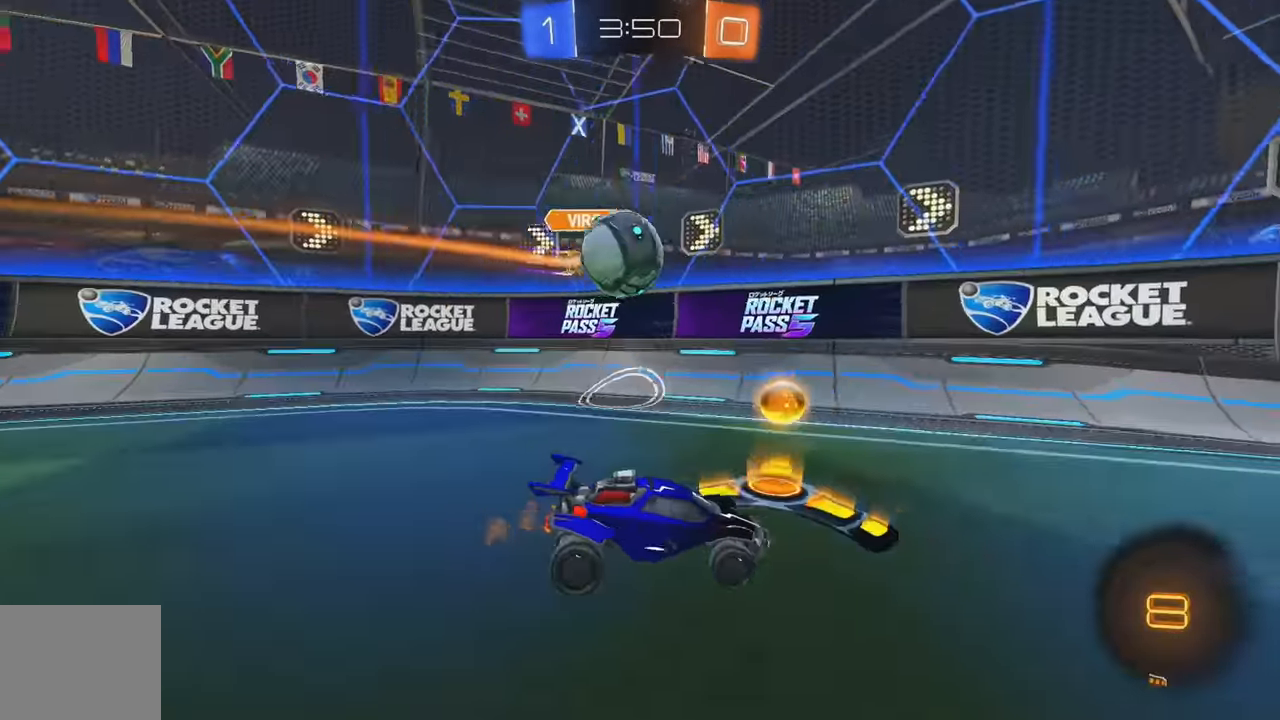
{"buttons": [], "left_stick": "center", "events": [[167, "L2", "down"], [167, "R2", "up"], [184, "left_stick", "down-right"], [317, "A", "down"], [434, "A", "up"], [467, "left_stick", "center"], [500, "L2", "up"]]}
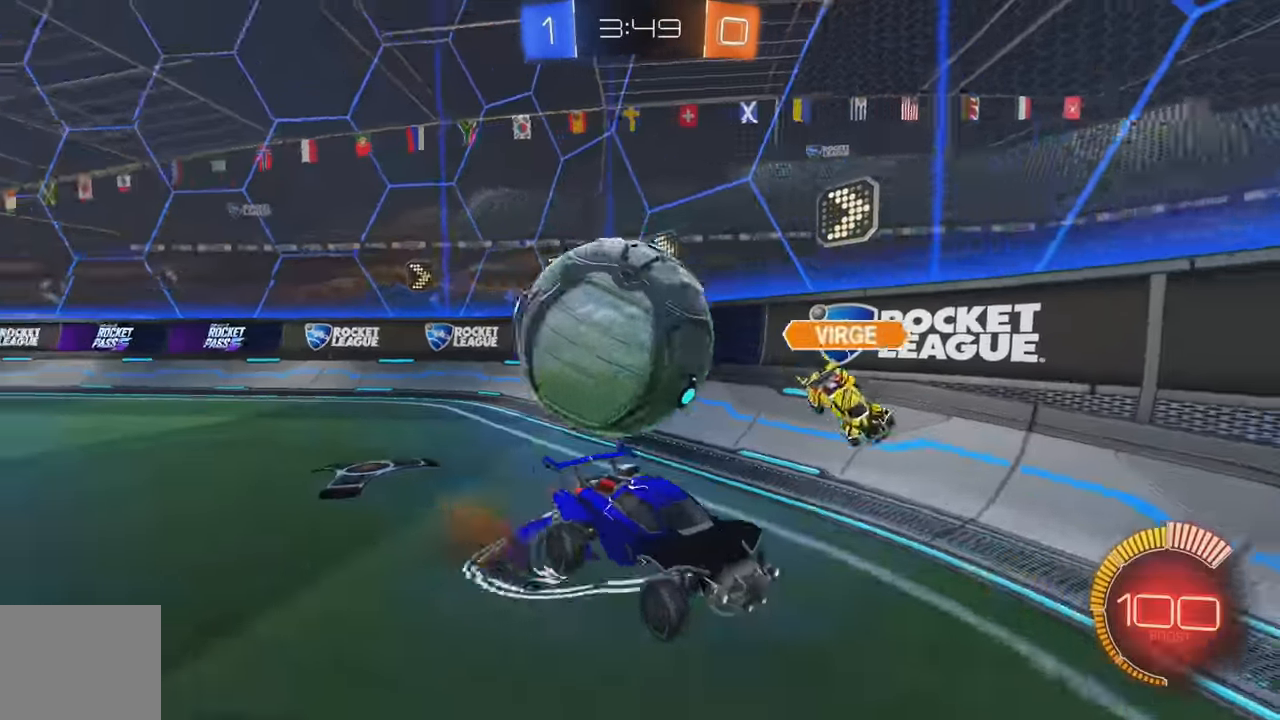
{"buttons": [], "left_stick": "up-right", "events": [[250, "left_stick", "up-right"], [300, "L1", "down"], [417, "L1", "up"]]}
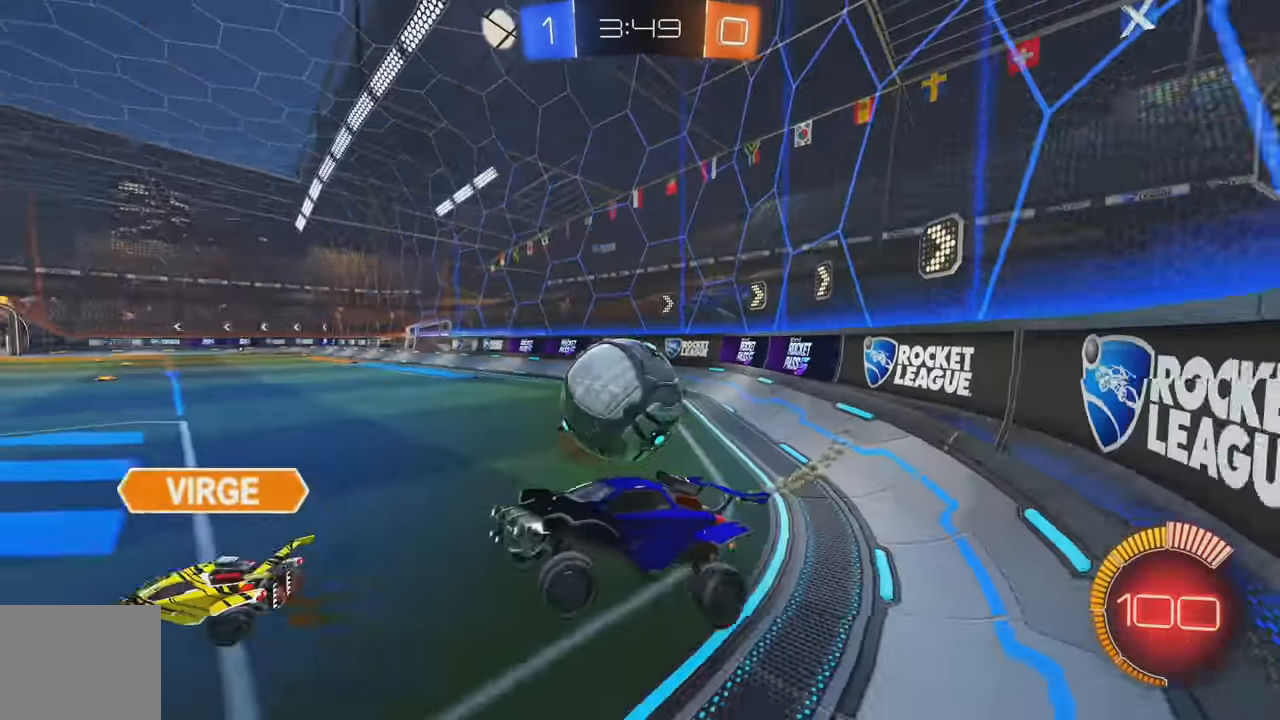
{"buttons": ["L2"], "left_stick": "down-left", "events": [[134, "left_stick", "right"], [267, "B", "down"], [267, "L2", "down"], [284, "B", "up"], [367, "left_stick", "down-left"]]}
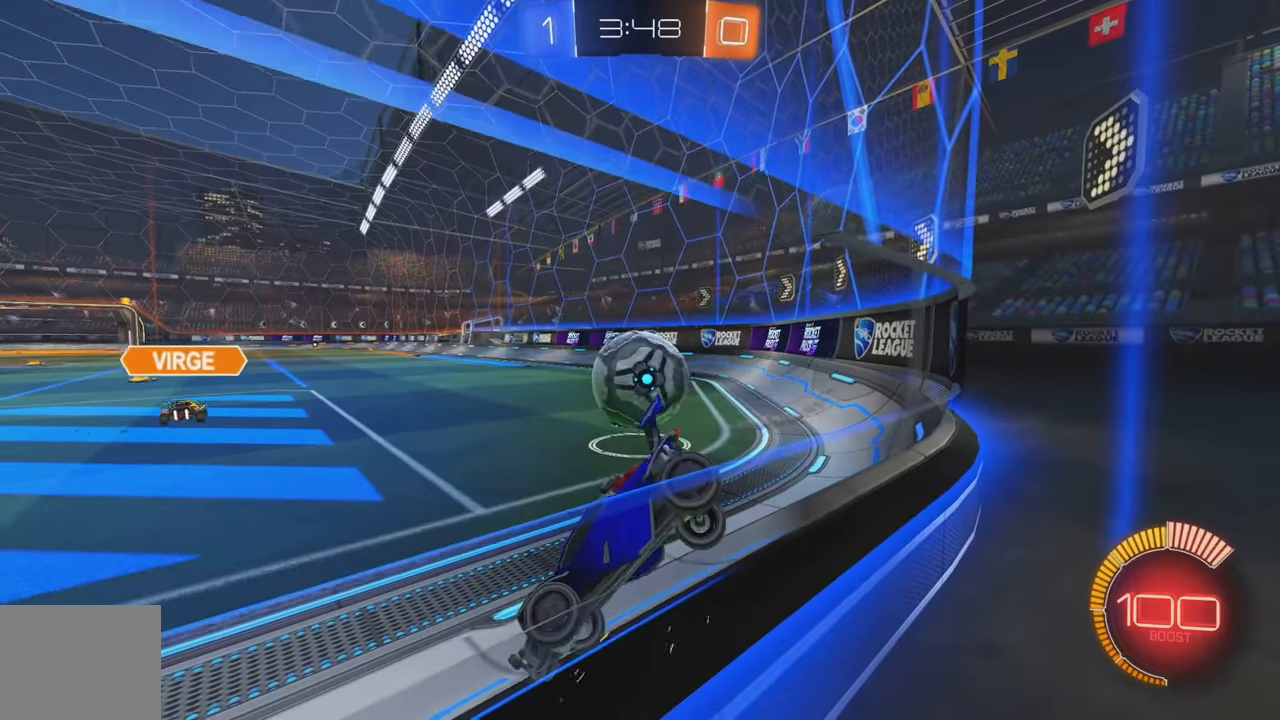
{"buttons": ["L2"], "left_stick": "left", "events": [[250, "X", "down"], [300, "X", "up"], [367, "L1", "down"], [367, "left_stick", "left"], [467, "L1", "up"]]}
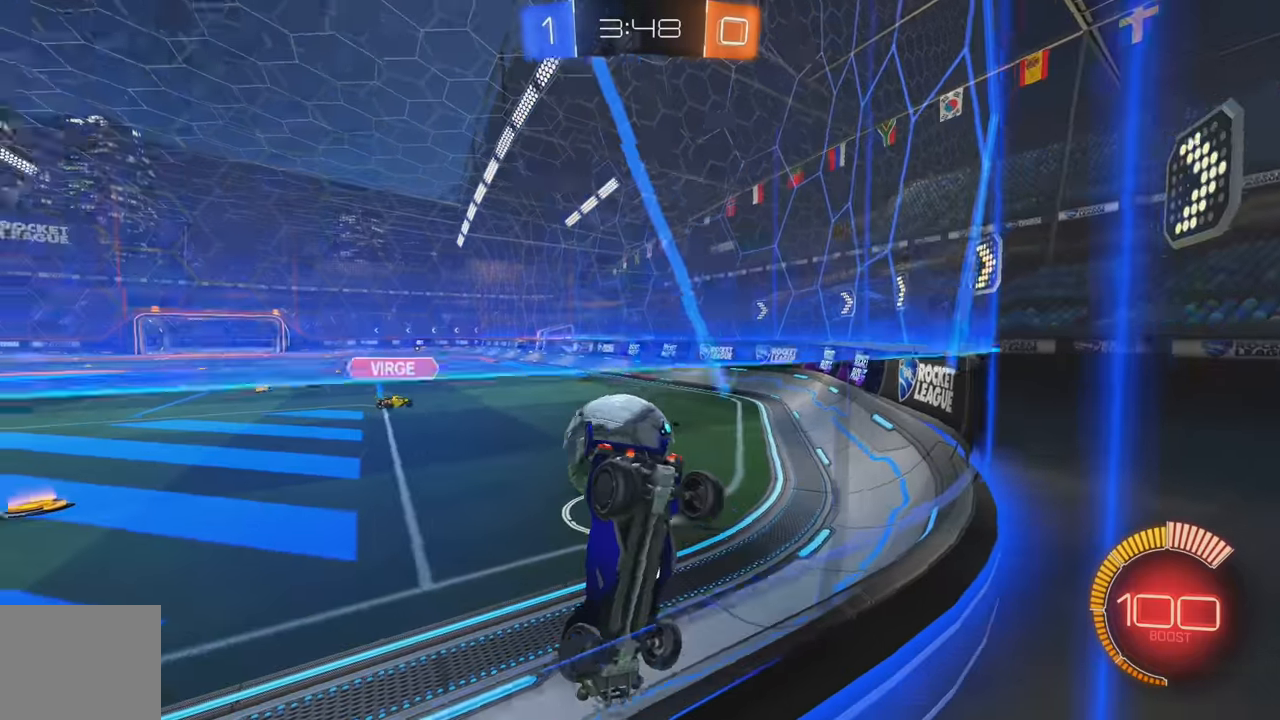
{"buttons": ["R2"], "left_stick": "center", "events": [[17, "L2", "up"], [17, "R2", "down"], [17, "left_stick", "center"], [100, "left_stick", "right"], [450, "B", "down"], [467, "left_stick", "center"], [500, "B", "up"]]}
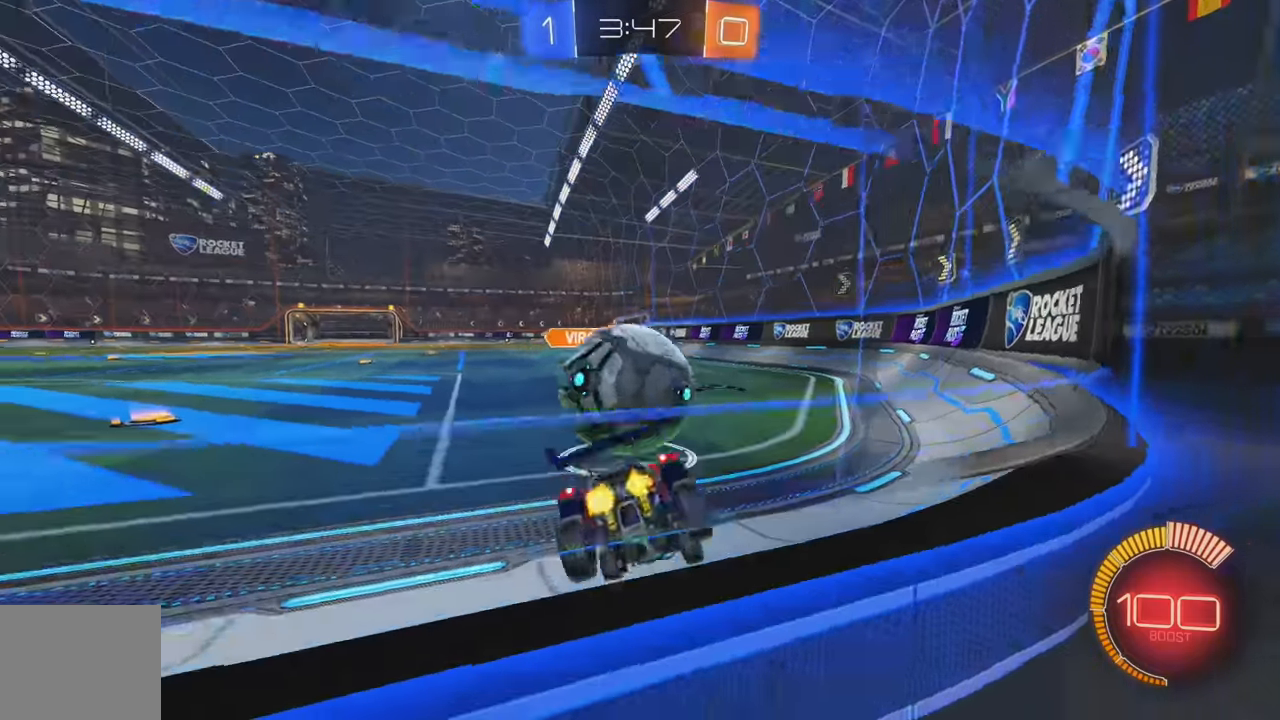
{"buttons": ["A", "B", "R2"], "left_stick": "down", "events": [[67, "Y", "down"], [117, "B", "down"], [134, "left_stick", "left"], [167, "Y", "up"], [317, "left_stick", "center"], [400, "left_stick", "down"], [434, "A", "down"]]}
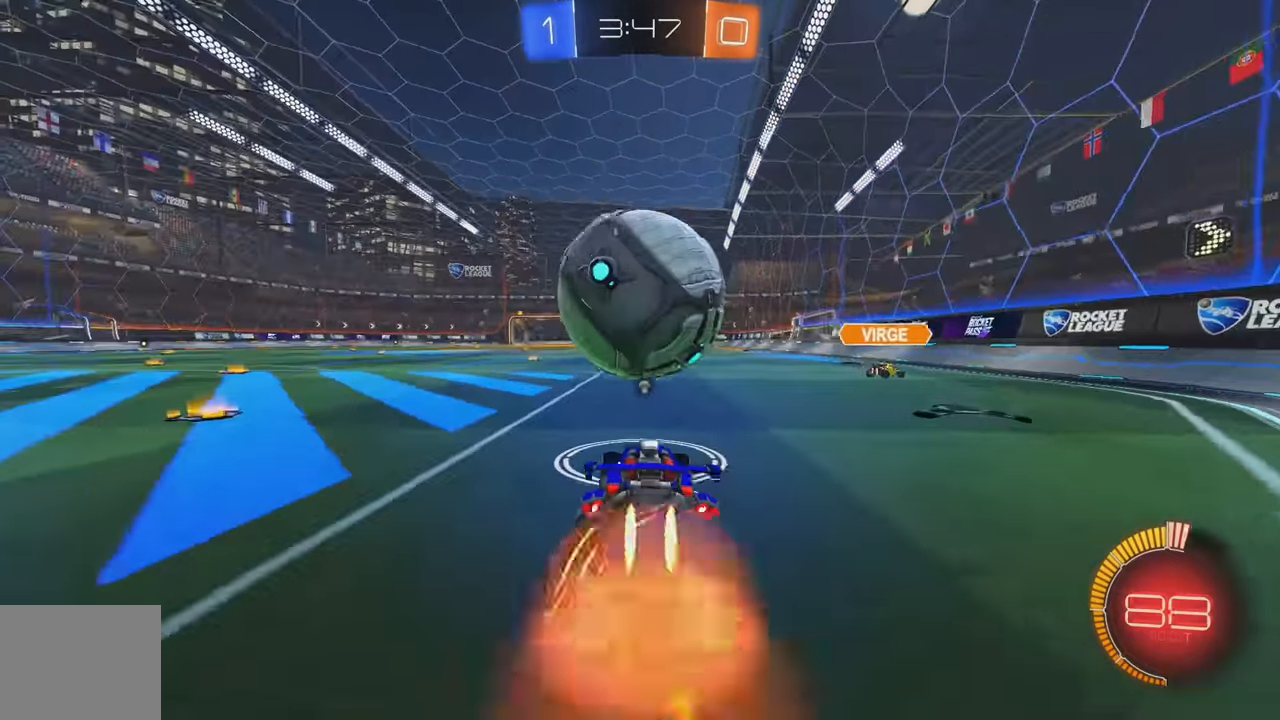
{"buttons": ["B", "L1", "R2"], "left_stick": "down-left", "events": [[100, "A", "up"], [100, "left_stick", "center"], [150, "left_stick", "up"], [217, "L1", "down"], [250, "A", "down"], [317, "left_stick", "down-left"], [400, "A", "up"]]}
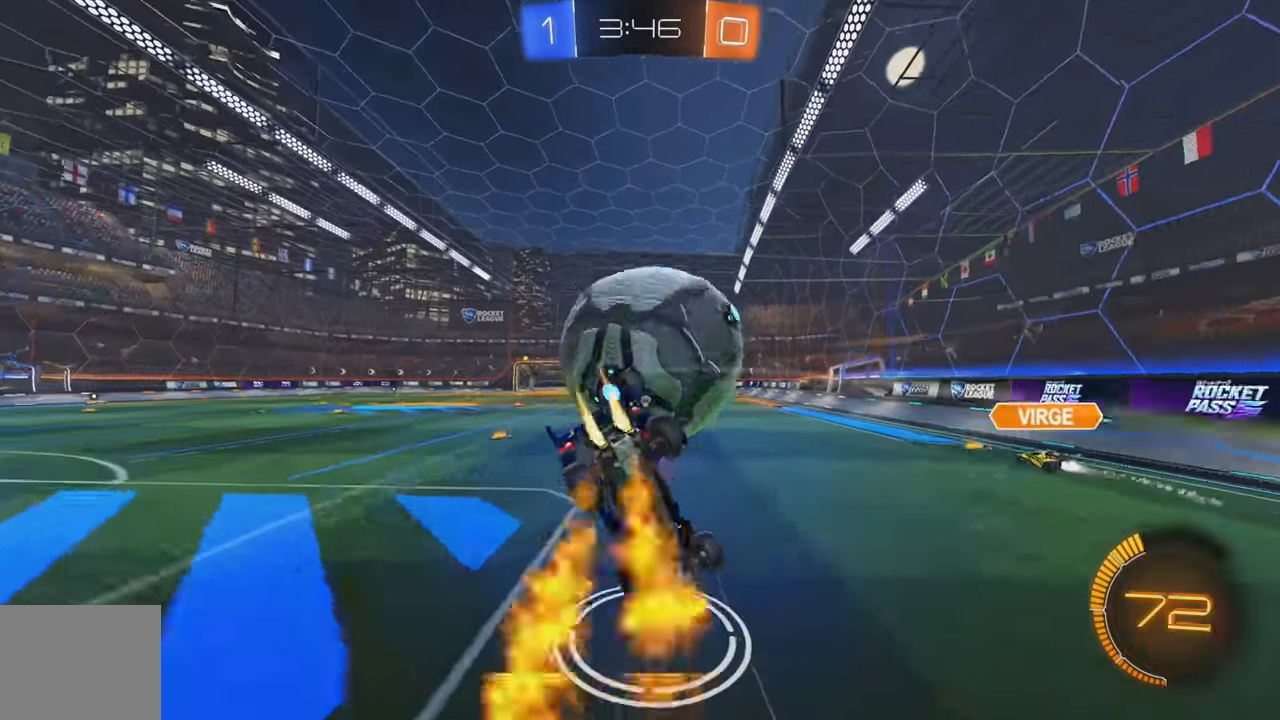
{"buttons": ["B"], "left_stick": "center", "events": [[100, "left_stick", "left"], [117, "B", "up"], [317, "R2", "up"], [434, "L1", "up"], [450, "B", "down"], [484, "left_stick", "center"]]}
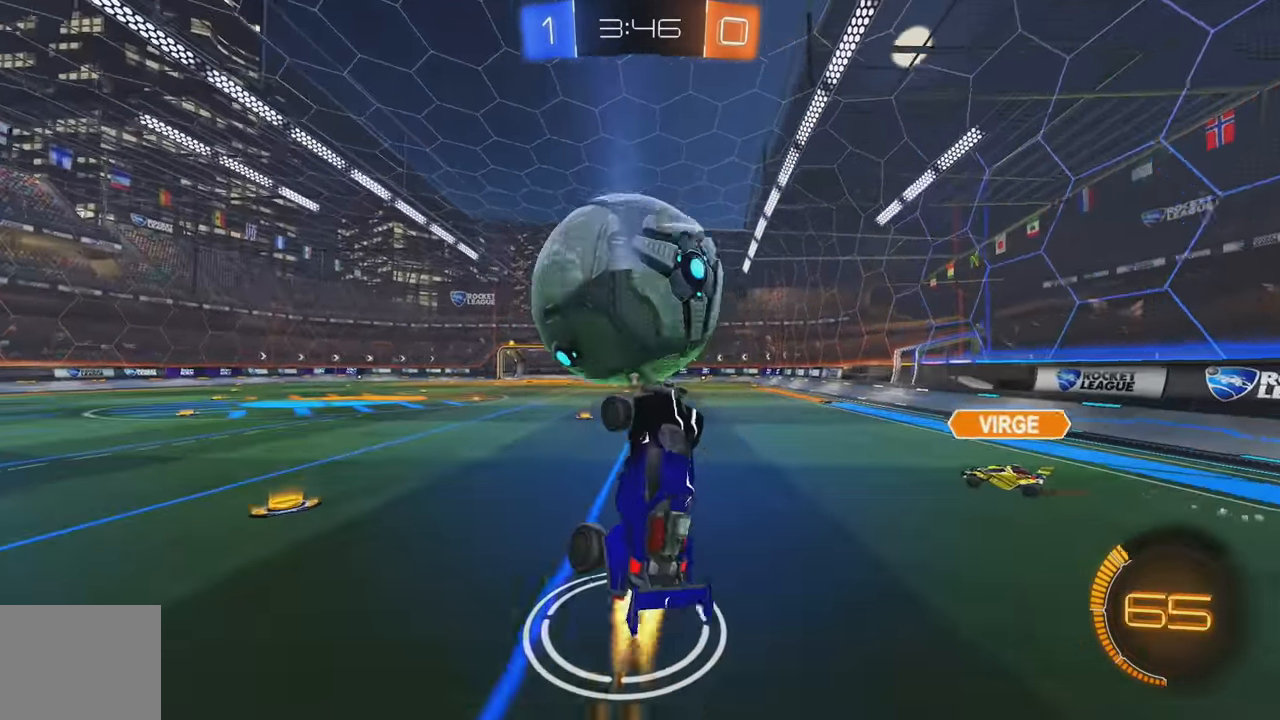
{"buttons": [], "left_stick": "up-right", "events": [[317, "B", "up"], [367, "left_stick", "right"], [434, "left_stick", "up-right"]]}
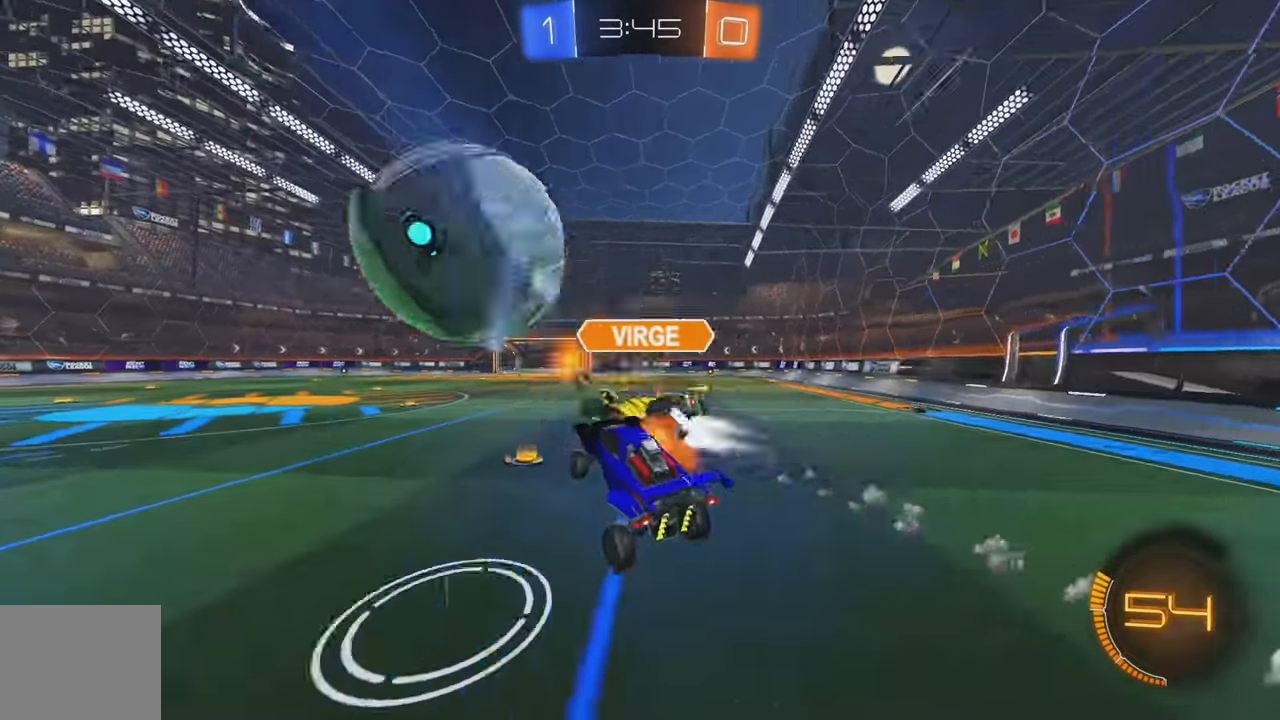
{"buttons": ["B", "R2"], "left_stick": "down-right", "events": [[84, "left_stick", "center"], [167, "Y", "down"], [250, "left_stick", "down"], [284, "Y", "up"], [300, "R2", "down"], [334, "B", "down"], [350, "left_stick", "down-right"]]}
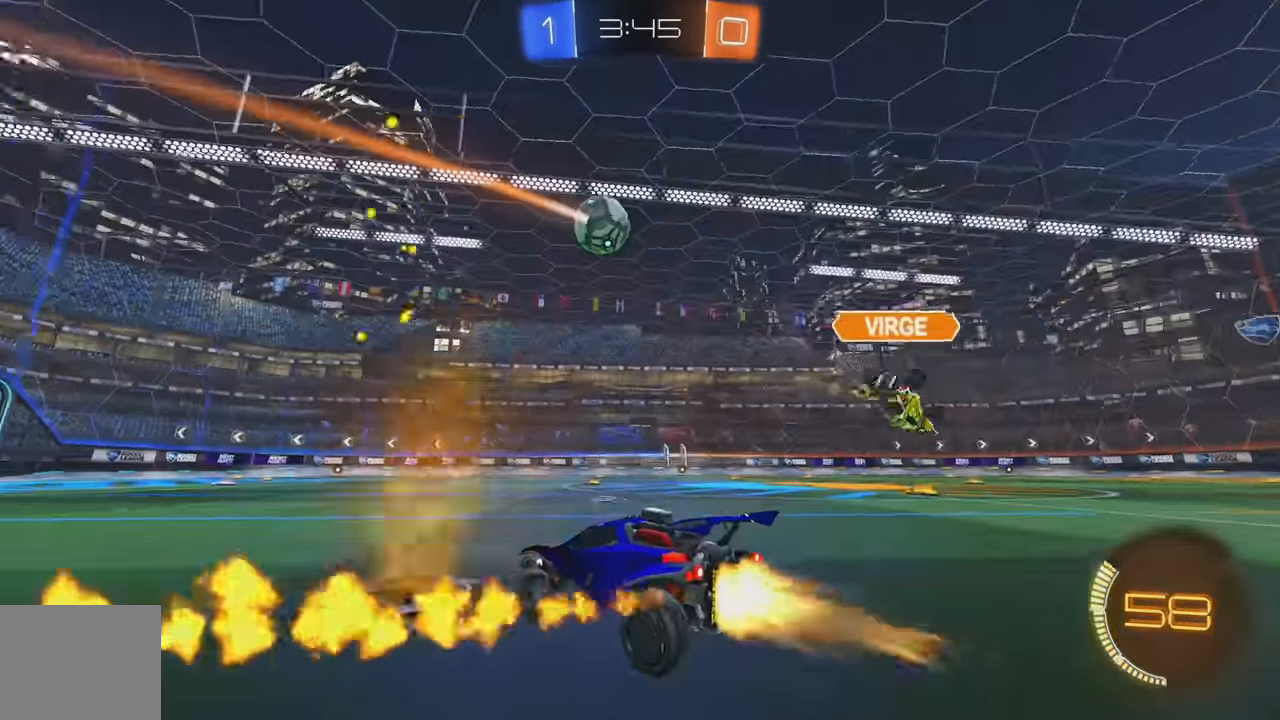
{"buttons": ["B", "R2"], "left_stick": "down-right", "events": []}
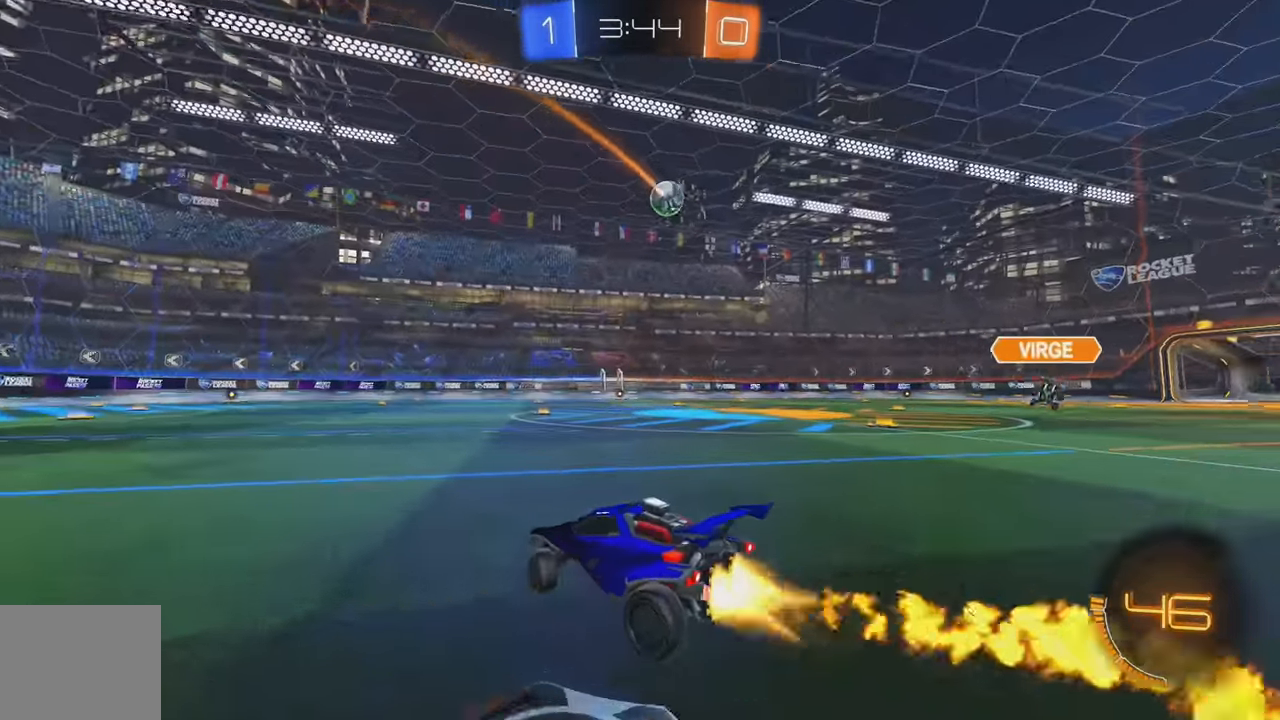
{"buttons": ["A", "B", "L1", "R2"], "left_stick": "up", "events": [[50, "left_stick", "right"], [300, "left_stick", "center"], [350, "A", "down"], [367, "L1", "down"], [367, "left_stick", "up"], [434, "A", "up"], [484, "A", "down"]]}
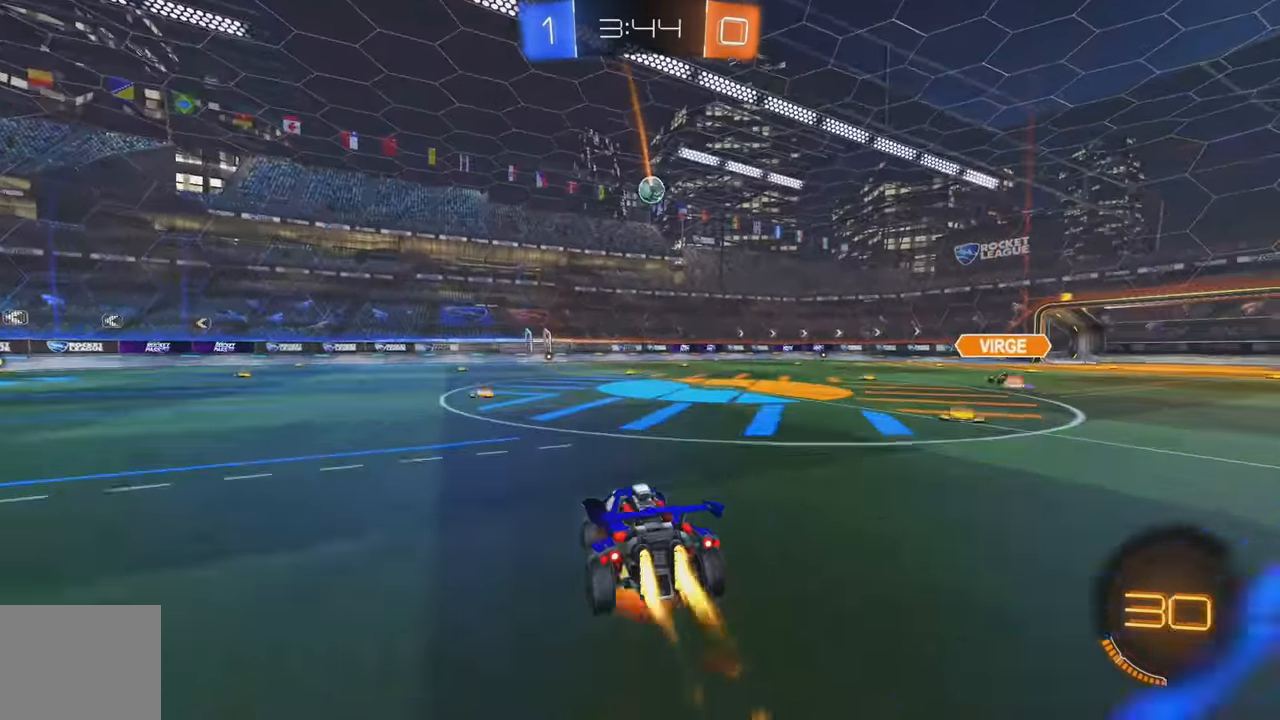
{"buttons": [], "left_stick": "center", "events": [[84, "A", "up"], [84, "L1", "up"], [84, "Y", "down"], [100, "B", "up"], [167, "Y", "up"], [184, "left_stick", "center"], [217, "R2", "up"], [284, "L2", "down"], [317, "Y", "down"], [400, "Y", "up"], [433, "L2", "up"]]}
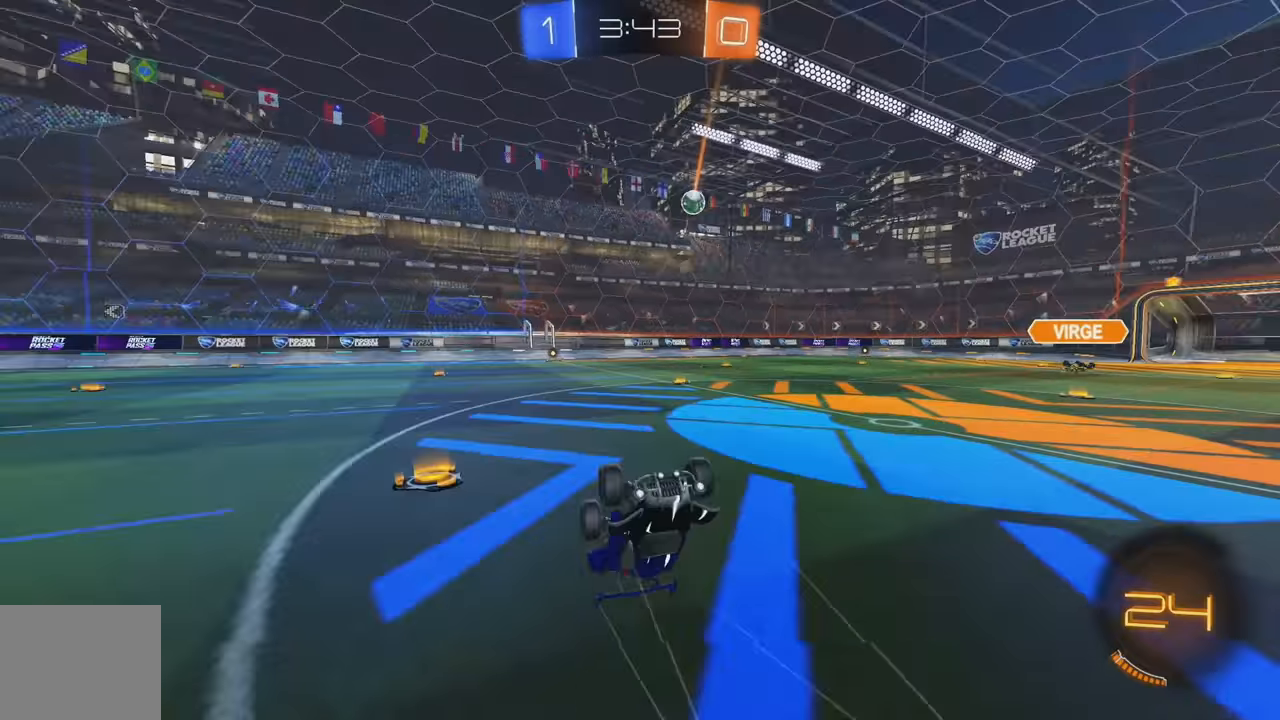
{"buttons": ["B", "R2"], "left_stick": "center", "events": [[200, "R2", "down"], [467, "B", "down"]]}